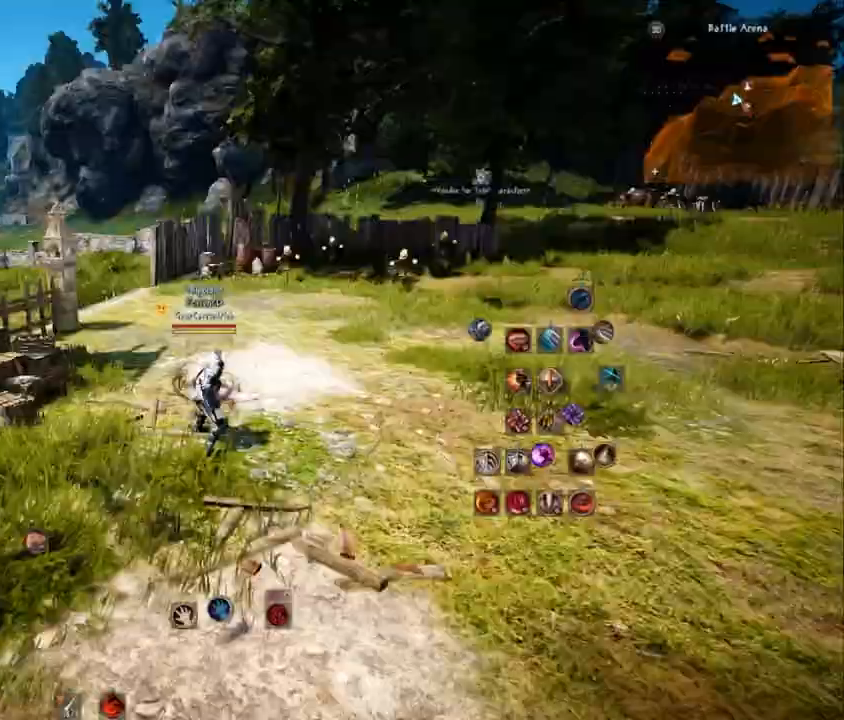
Gameplay with keyboard and mouse; each line is a JSON object with the keys and mouse buttons held at the frame after it. "events" lists presses ("down") and releases ("up") of "a", "comma", "d", "e", "f", "q", "s", "shift", "space", "tab", "w", "mouse_left" and "mouse_right" between this image and that frame as [ms after this image, input, new state], when the widget could be followed in between. "mouse_left", "mouse_right" = the "left", "right" buttons of the "mouse" list. No other keys are recorded. Mouse movement is not recorded.
{"keys": [], "mouse": [], "events": []}
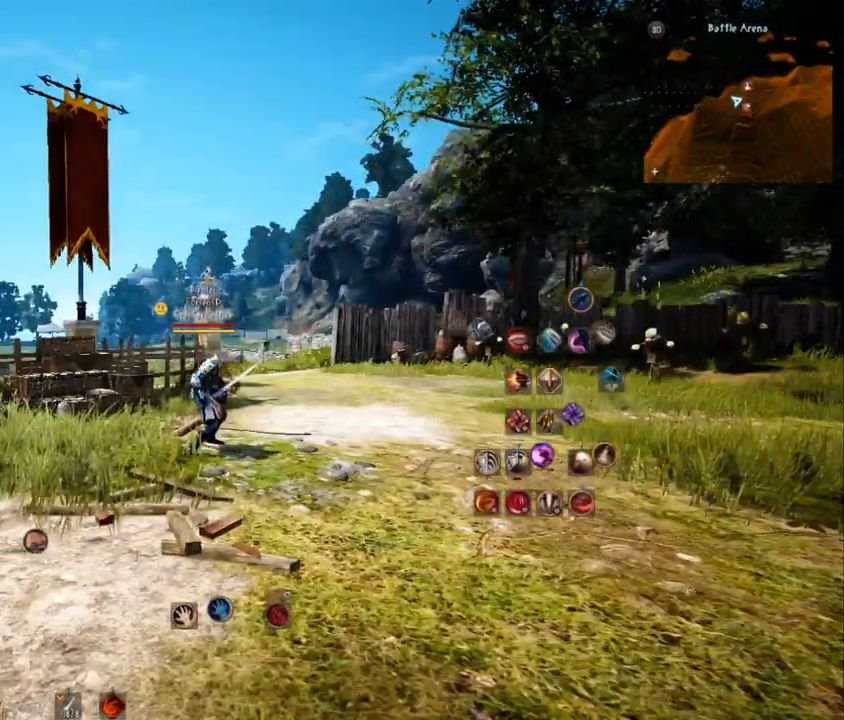
{"keys": [], "mouse": [], "events": []}
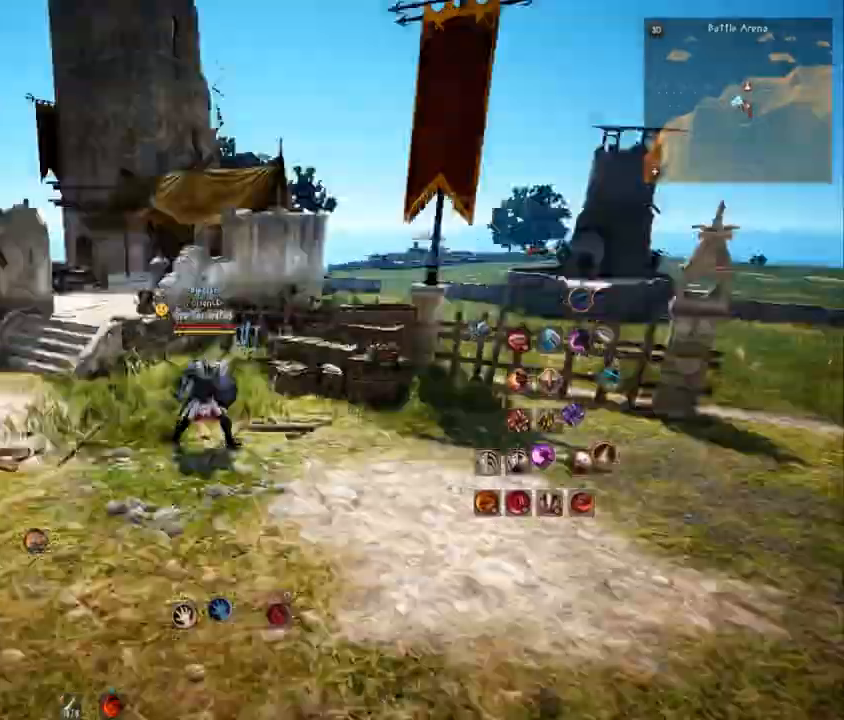
{"keys": ["w"], "mouse": [], "events": [[450, "w", "down"]]}
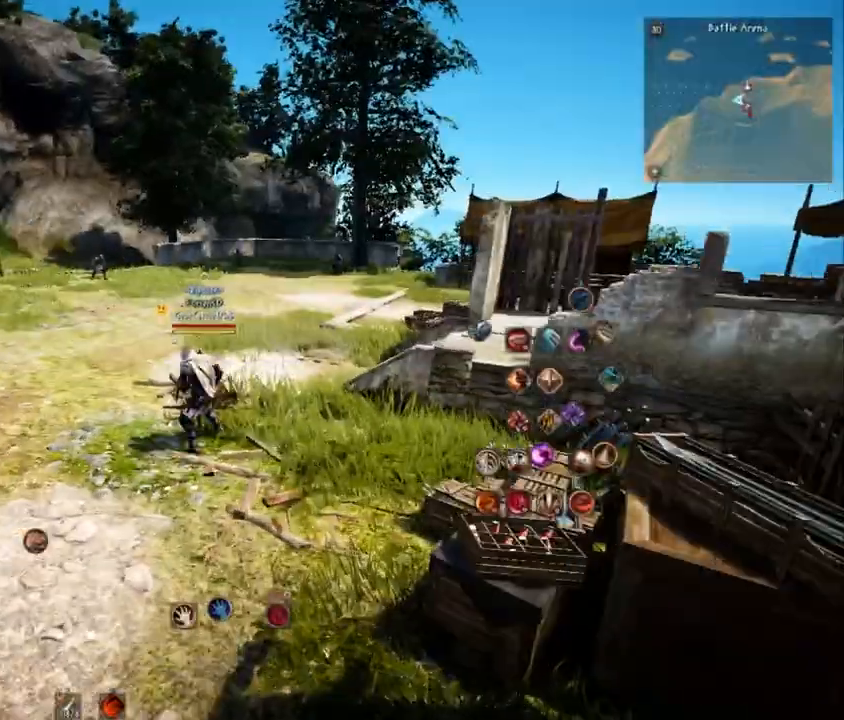
{"keys": ["w"], "mouse": [], "events": []}
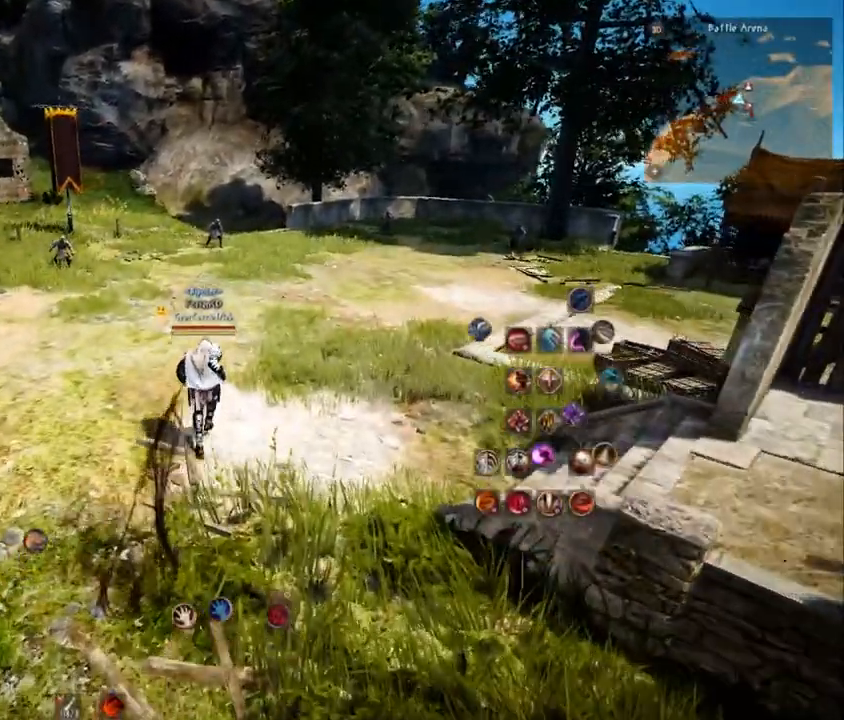
{"keys": [], "mouse": [], "events": [[367, "w", "up"]]}
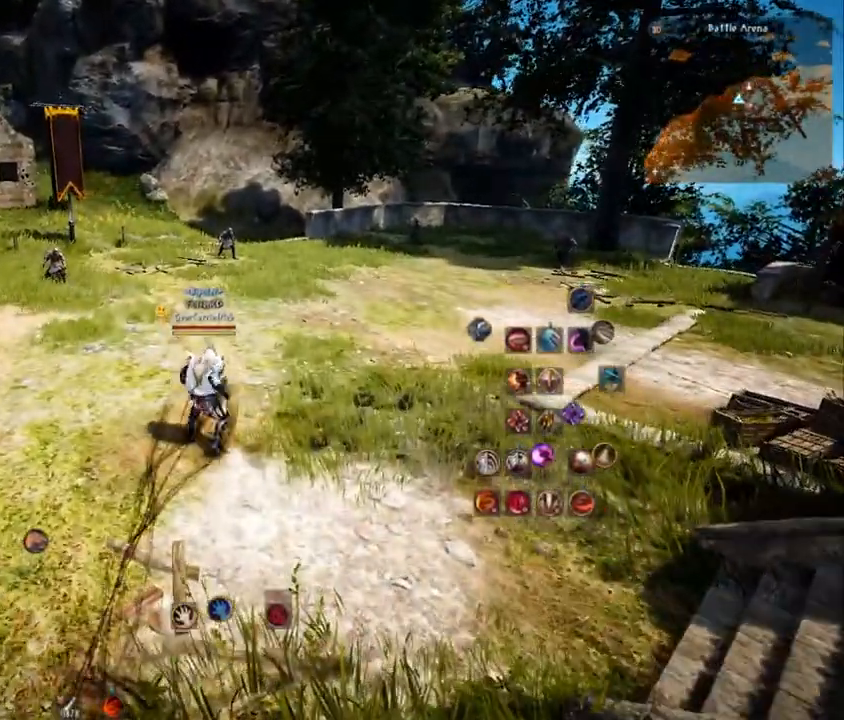
{"keys": ["q"], "mouse": [], "events": [[351, "q", "down"]]}
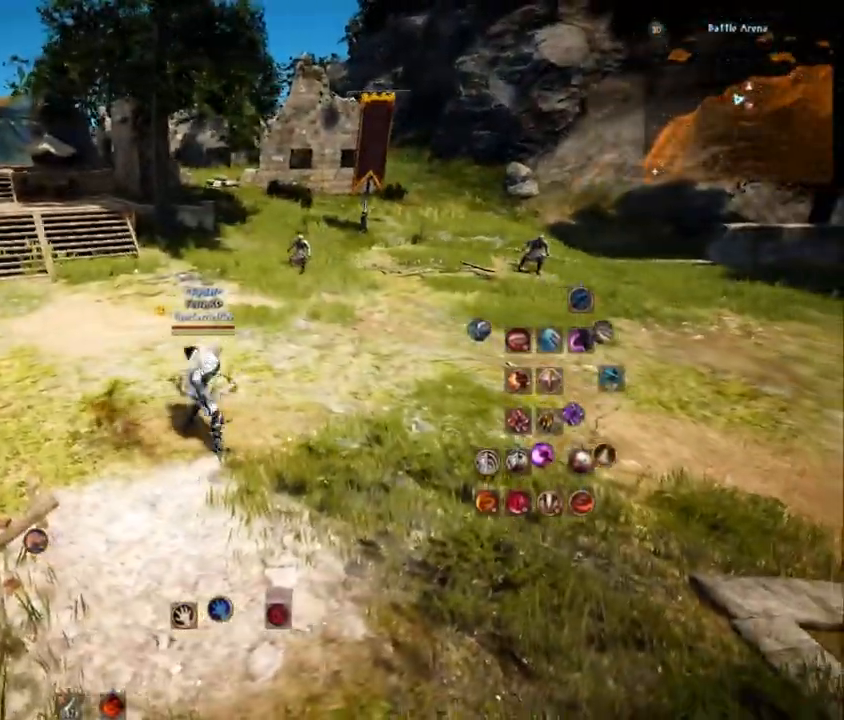
{"keys": [], "mouse": [], "events": [[133, "comma", "down"], [300, "comma", "up"], [367, "q", "up"]]}
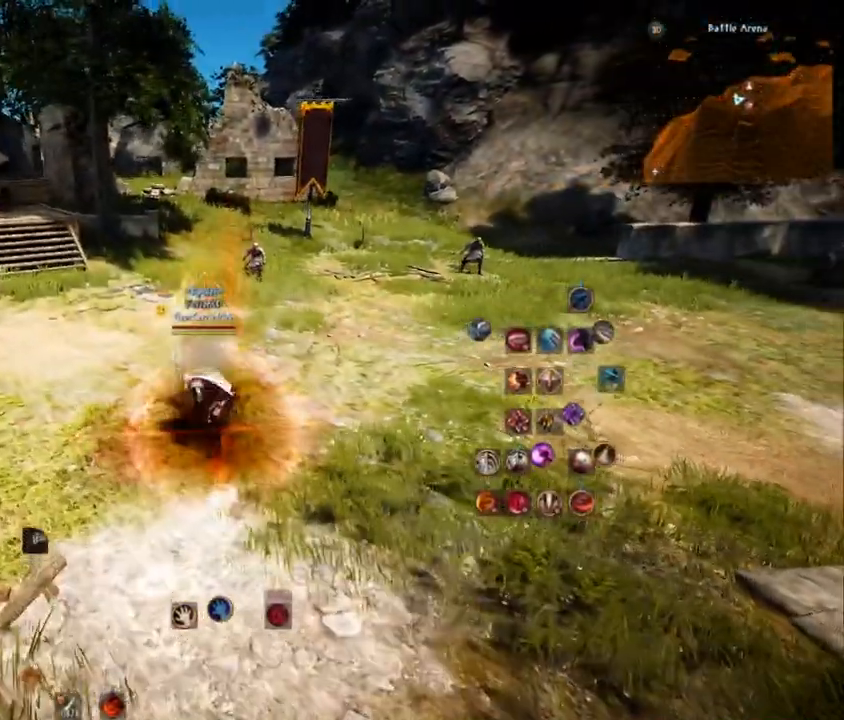
{"keys": ["shift"], "mouse": [], "events": [[501, "shift", "down"]]}
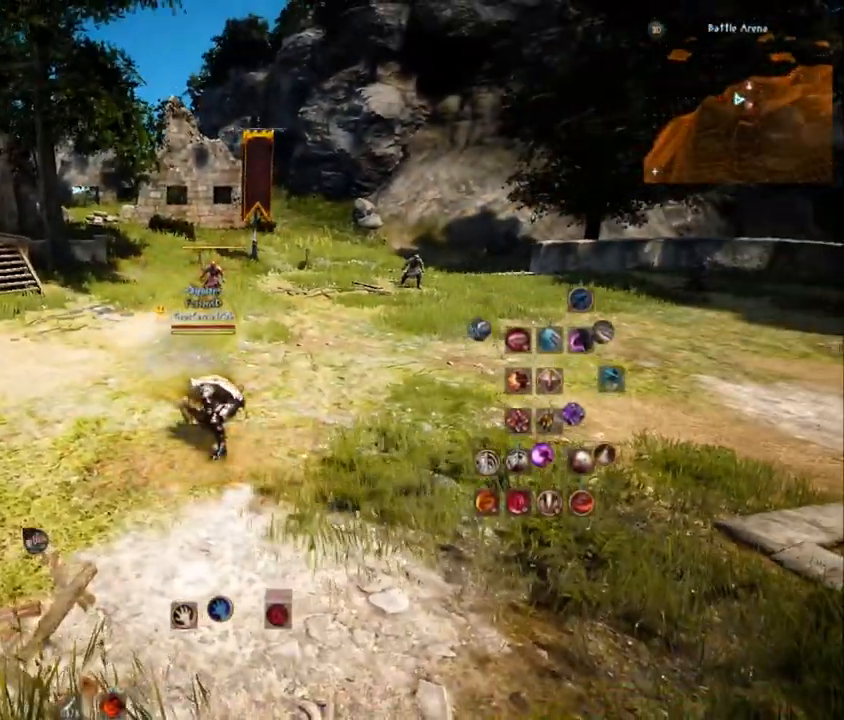
{"keys": ["shift"], "mouse": [], "events": []}
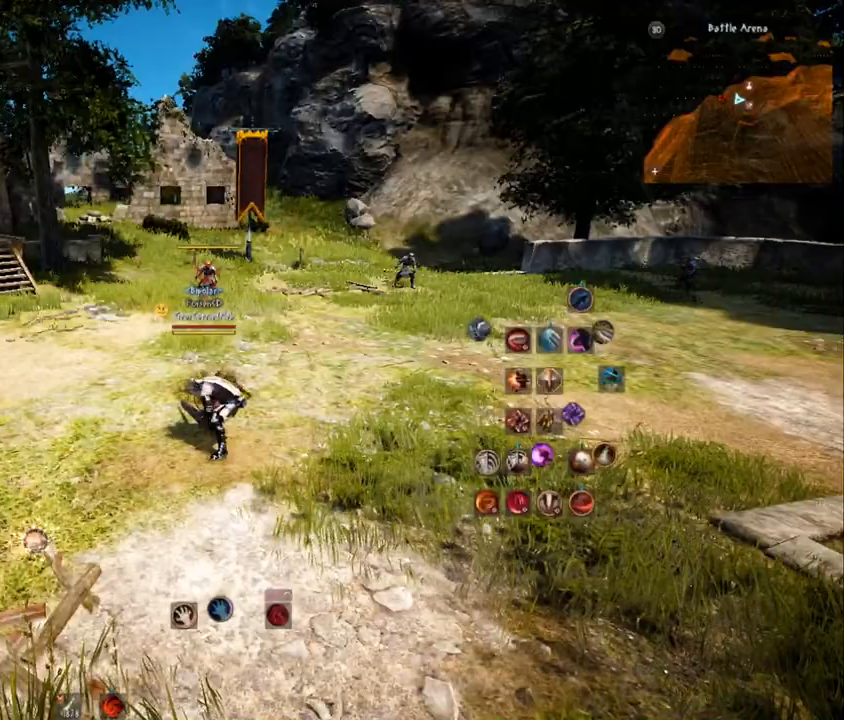
{"keys": [], "mouse": [], "events": [[100, "shift", "up"], [234, "s", "down"], [417, "s", "up"]]}
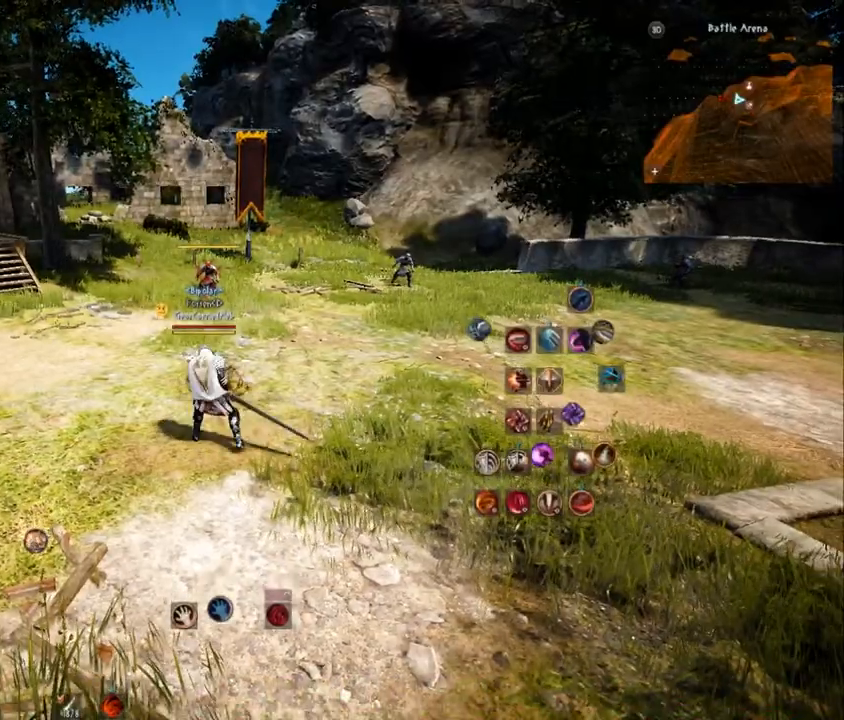
{"keys": ["a"], "mouse": [], "events": [[317, "a", "down"]]}
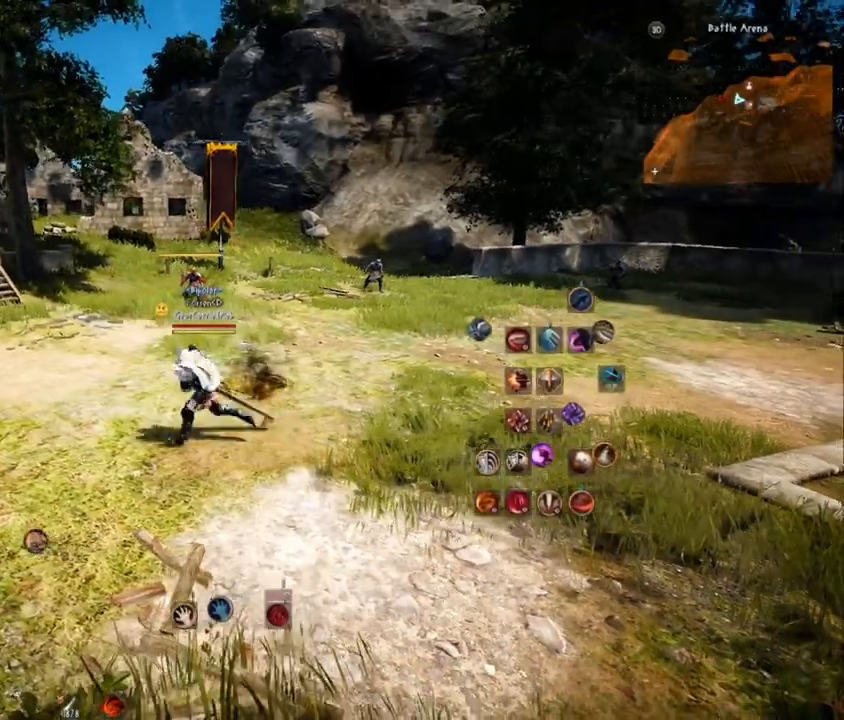
{"keys": [], "mouse": [], "events": [[17, "a", "up"], [34, "w", "down"], [501, "w", "up"]]}
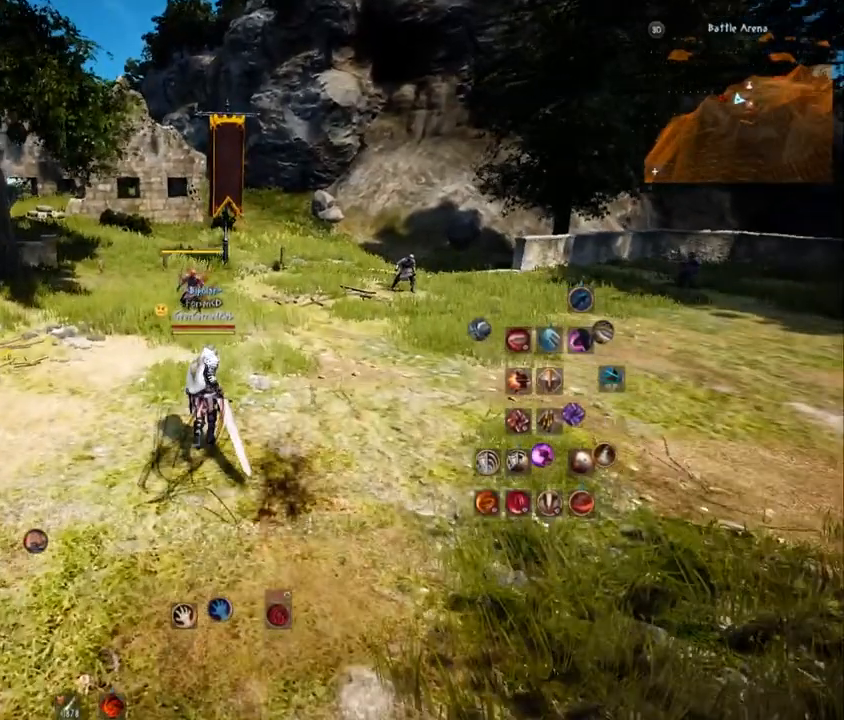
{"keys": ["shift"], "mouse": [], "events": [[200, "shift", "down"]]}
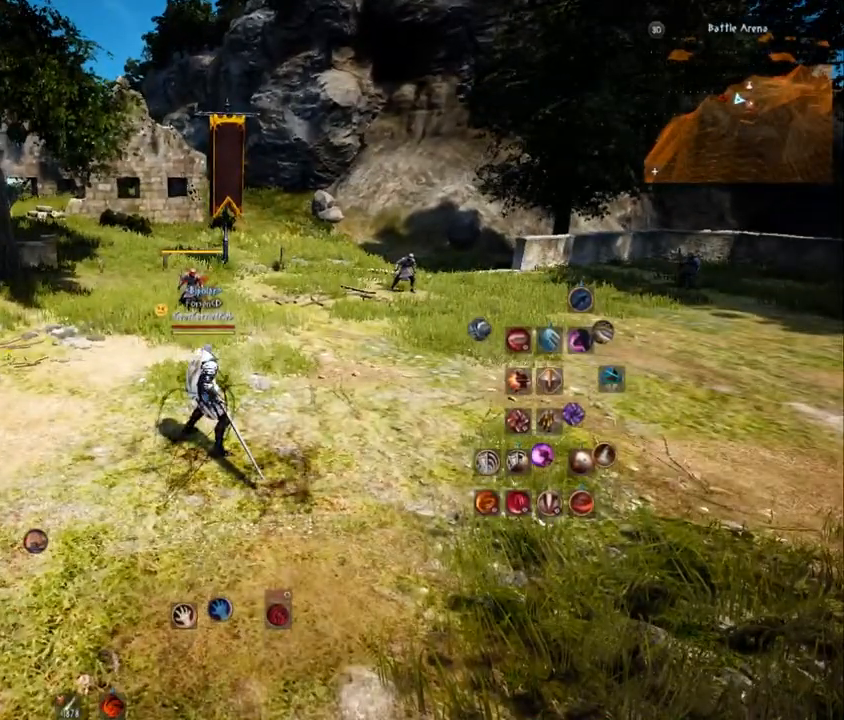
{"keys": ["shift"], "mouse": []}
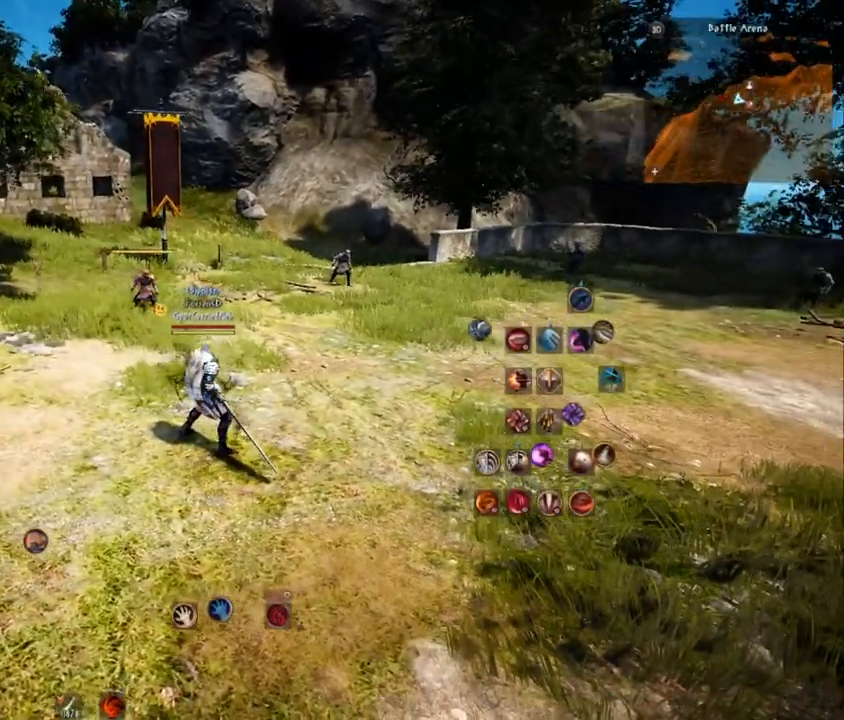
{"keys": ["shift"], "mouse": [], "events": []}
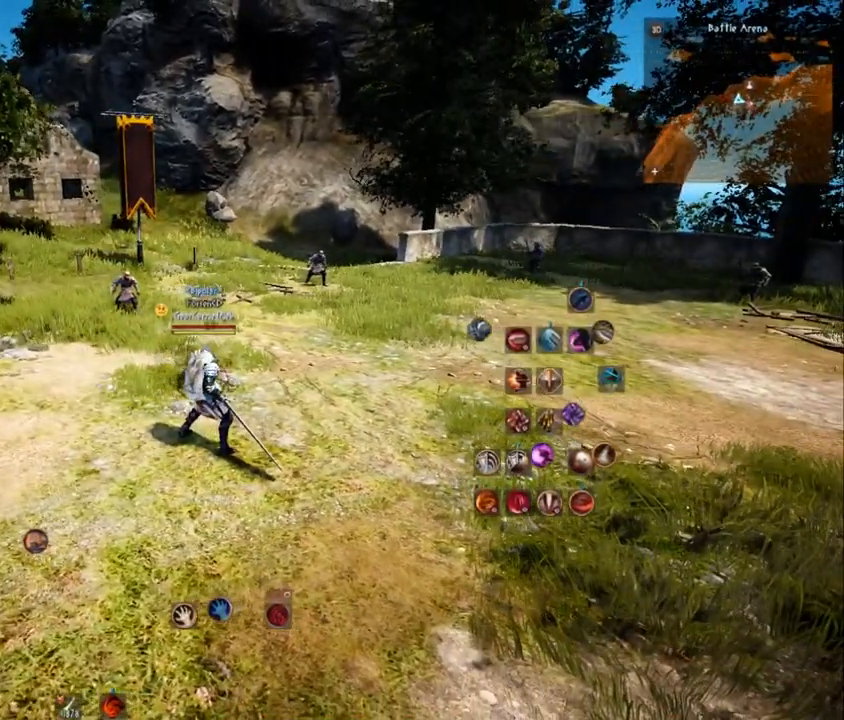
{"keys": ["shift"], "mouse": [], "events": []}
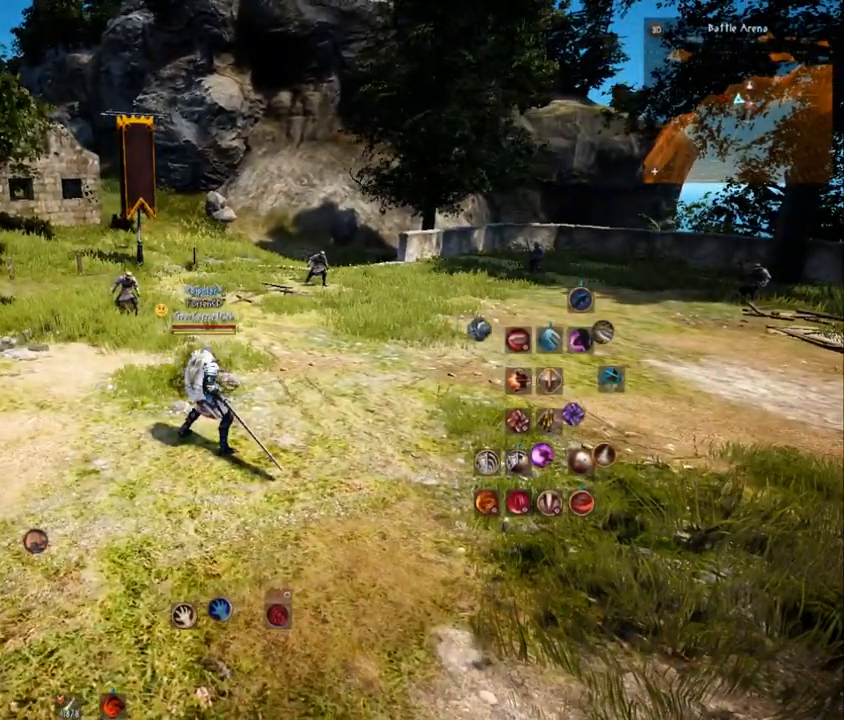
{"keys": [], "mouse": [], "events": [[133, "f", "down"], [250, "f", "up"], [350, "shift", "up"]]}
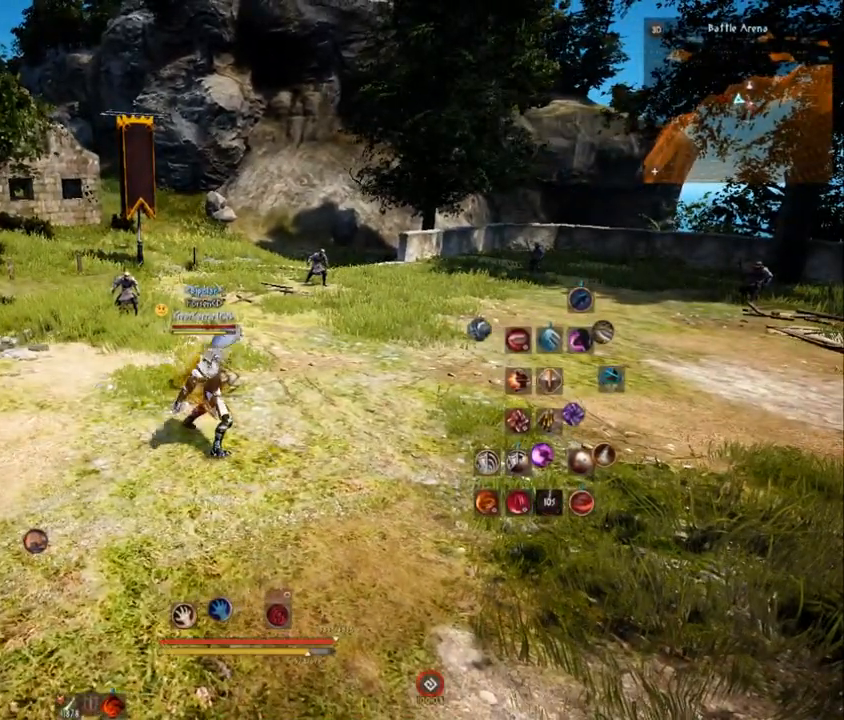
{"keys": [], "mouse": [], "events": []}
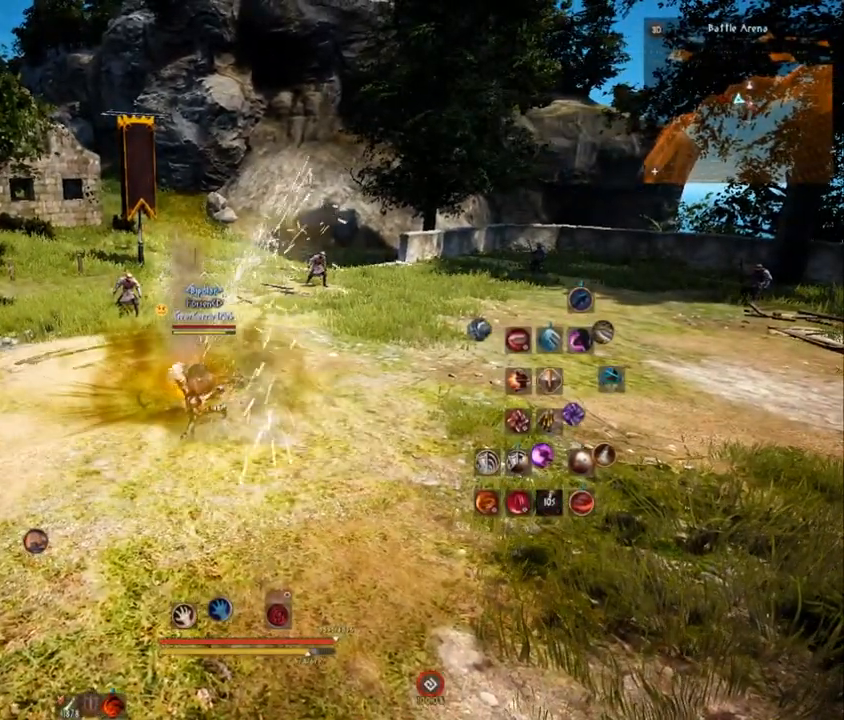
{"keys": ["q"], "mouse": [], "events": [[300, "q", "down"]]}
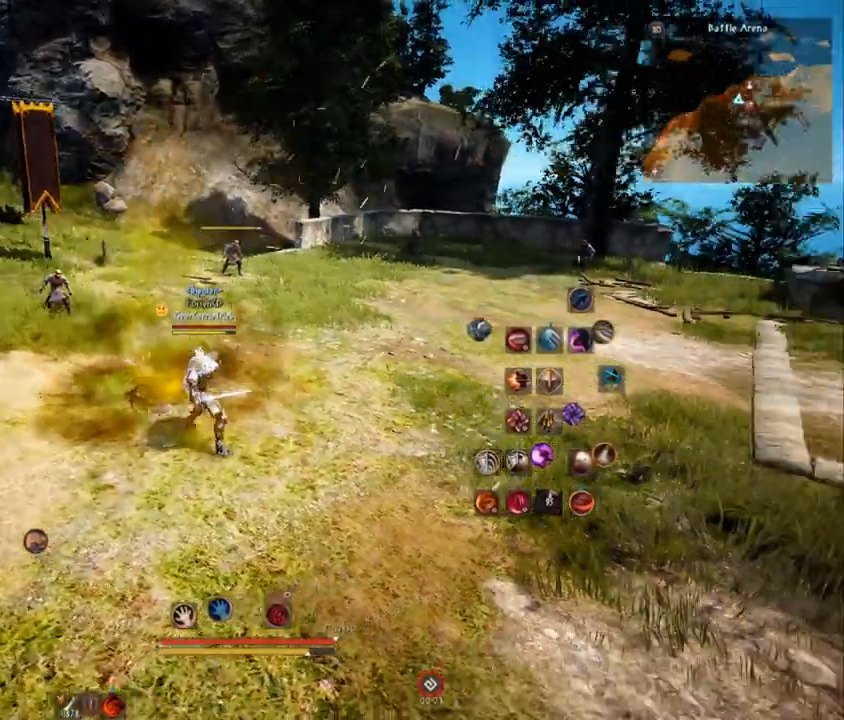
{"keys": ["q"], "mouse": [], "events": [[217, "comma", "down"], [351, "comma", "up"]]}
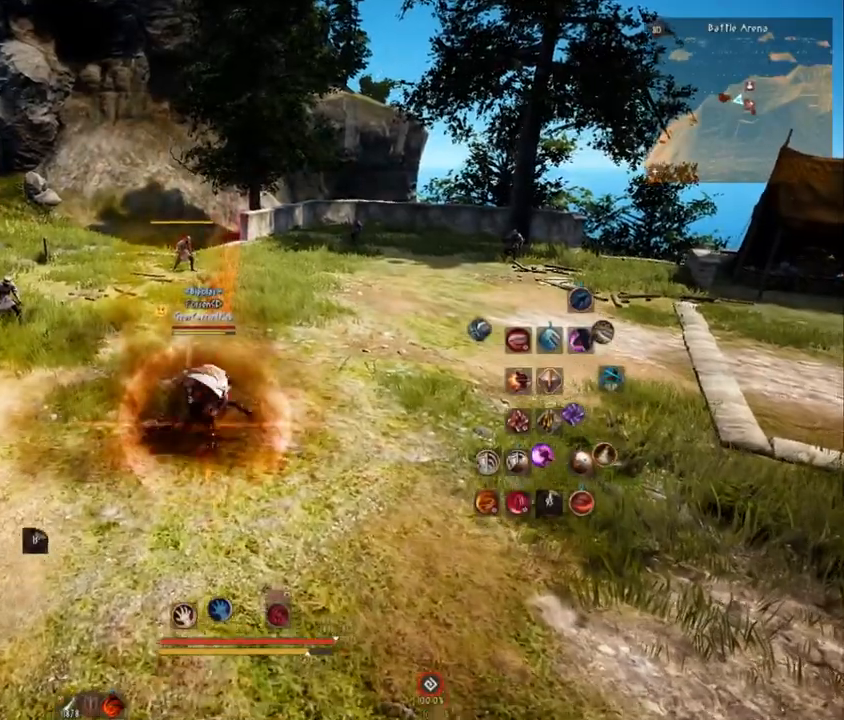
{"keys": [], "mouse": [], "events": [[33, "q", "up"], [333, "q", "down"], [500, "q", "up"]]}
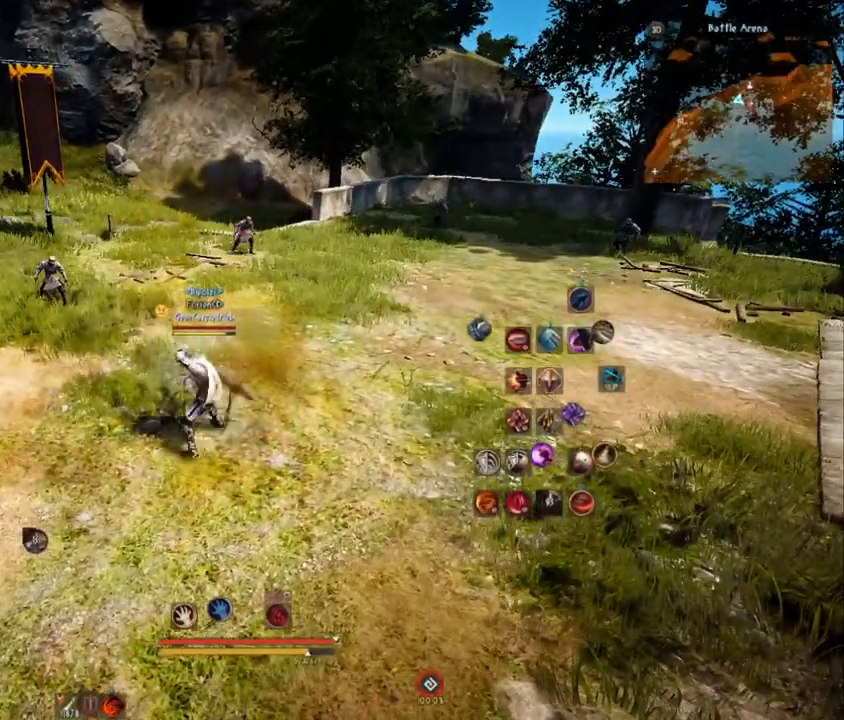
{"keys": ["shift"], "mouse": [], "events": [[484, "shift", "down"]]}
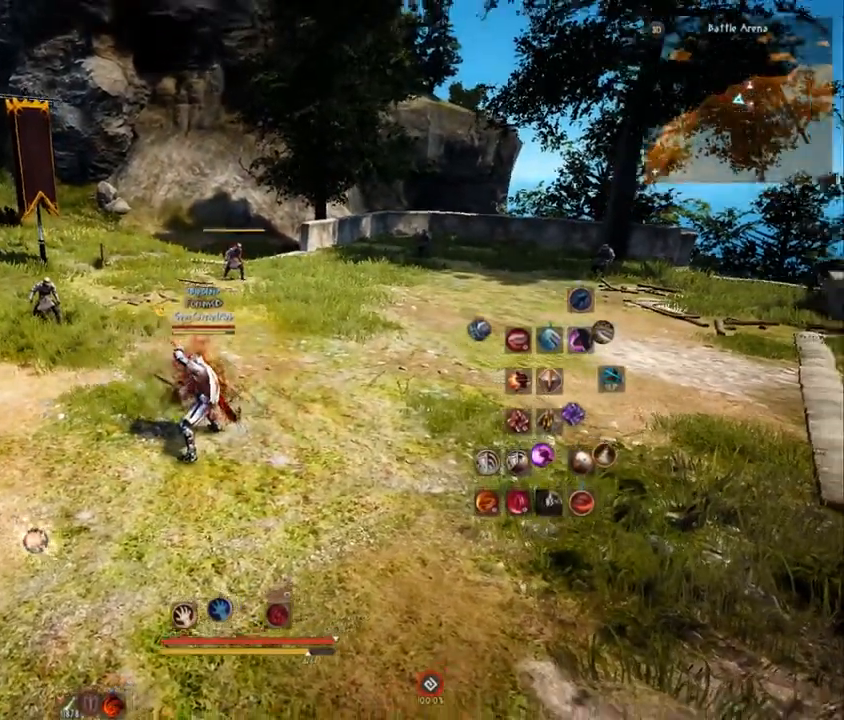
{"keys": ["shift"], "mouse": [], "events": []}
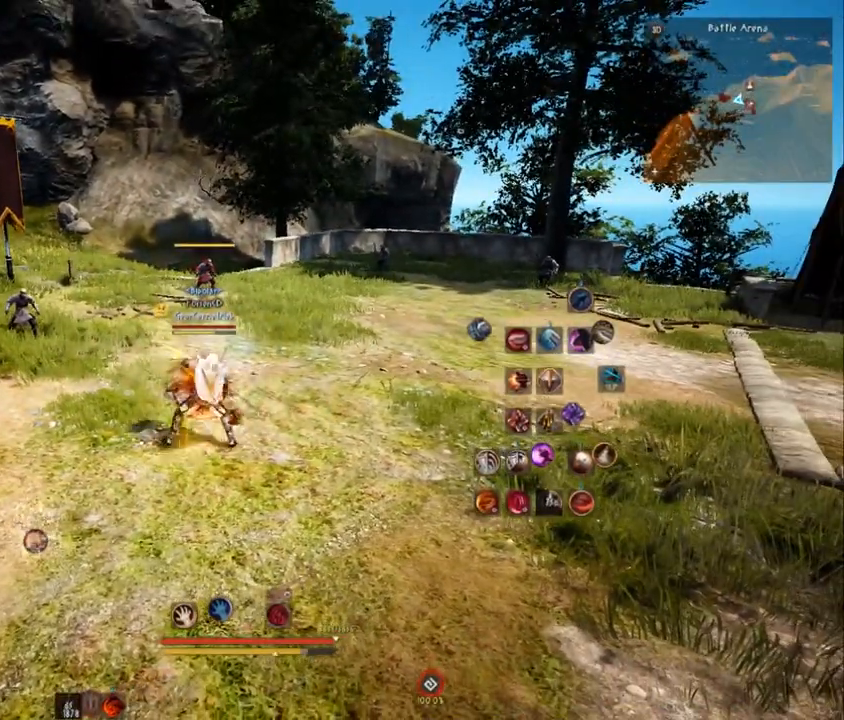
{"keys": [], "mouse": [], "events": [[184, "shift", "up"]]}
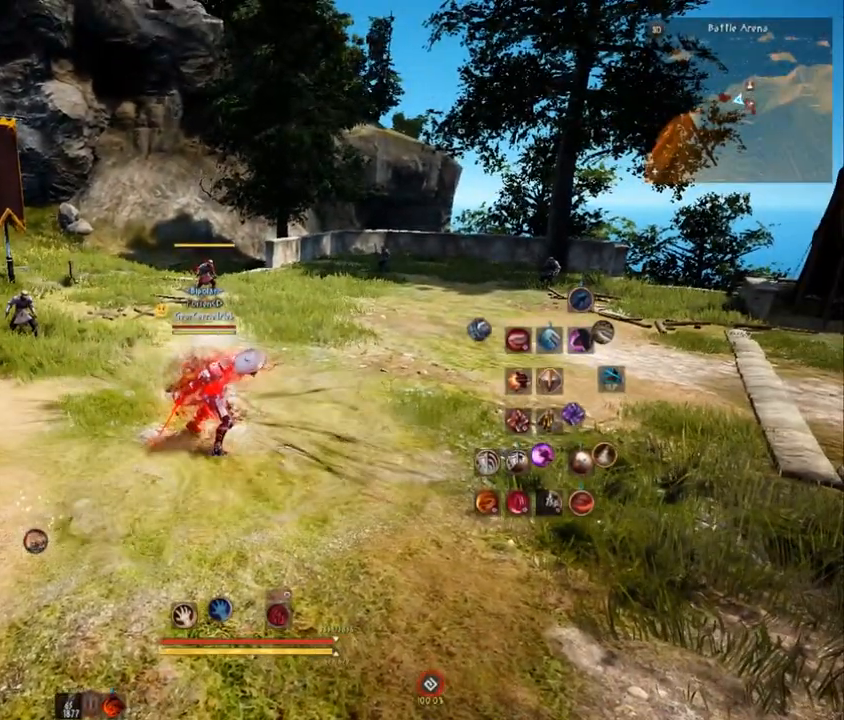
{"keys": [], "mouse": [], "events": []}
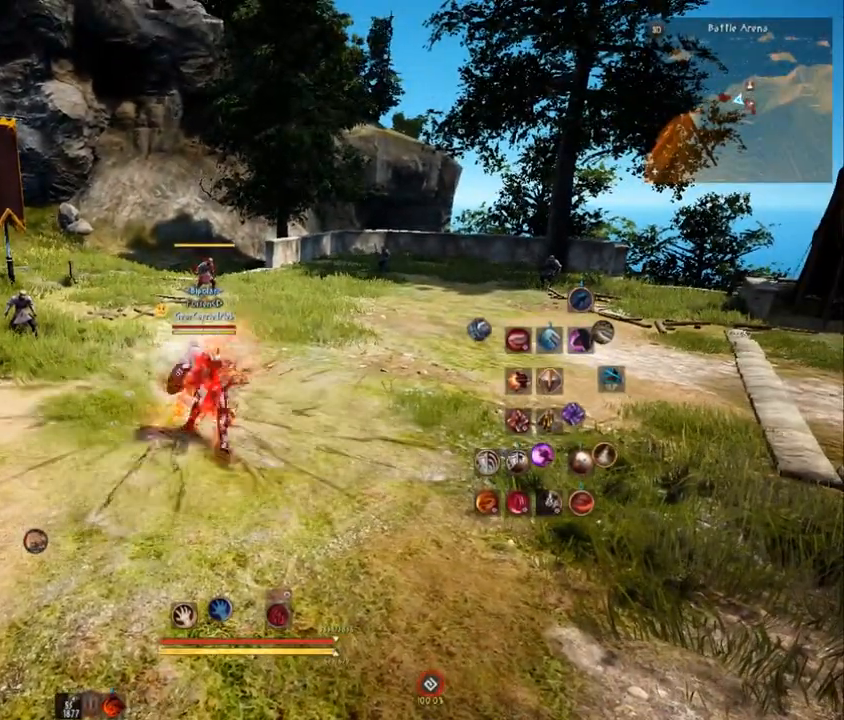
{"keys": [], "mouse": [], "events": []}
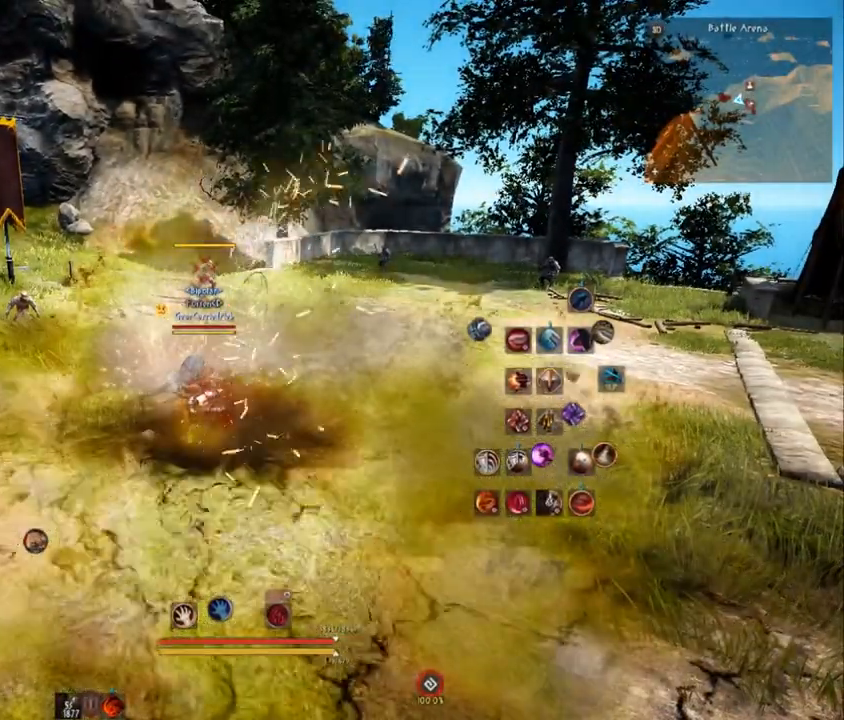
{"keys": [], "mouse": [], "events": []}
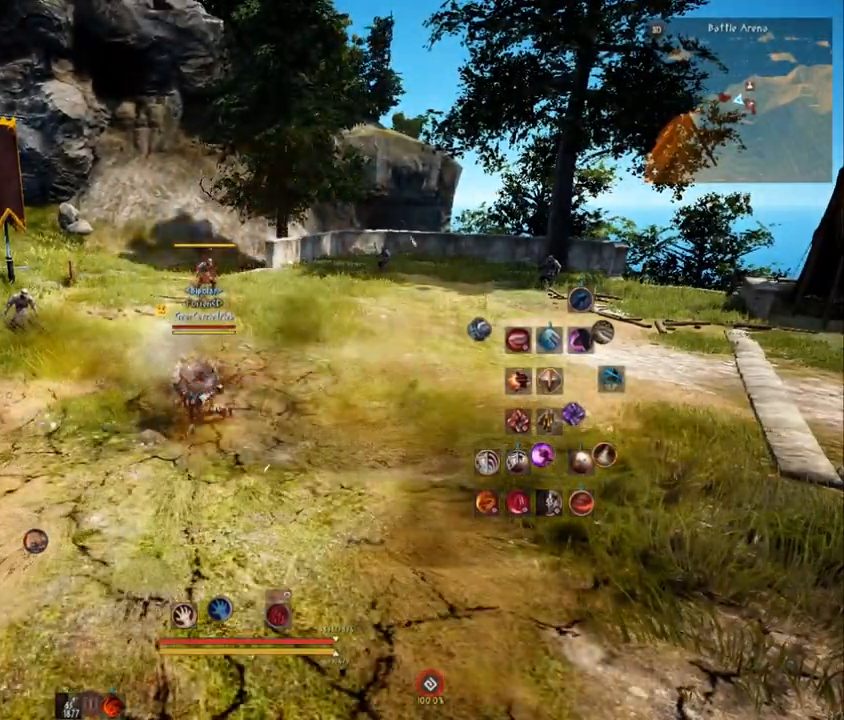
{"keys": ["comma", "q"], "mouse": [], "events": [[17, "q", "down"], [434, "comma", "down"]]}
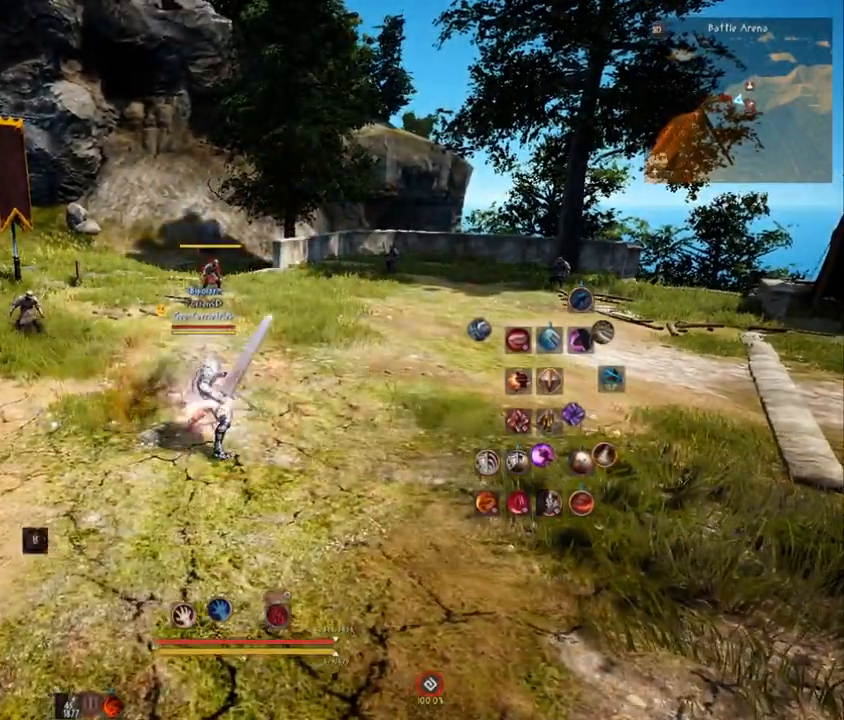
{"keys": [], "mouse": [], "events": [[117, "comma", "up"], [234, "q", "up"]]}
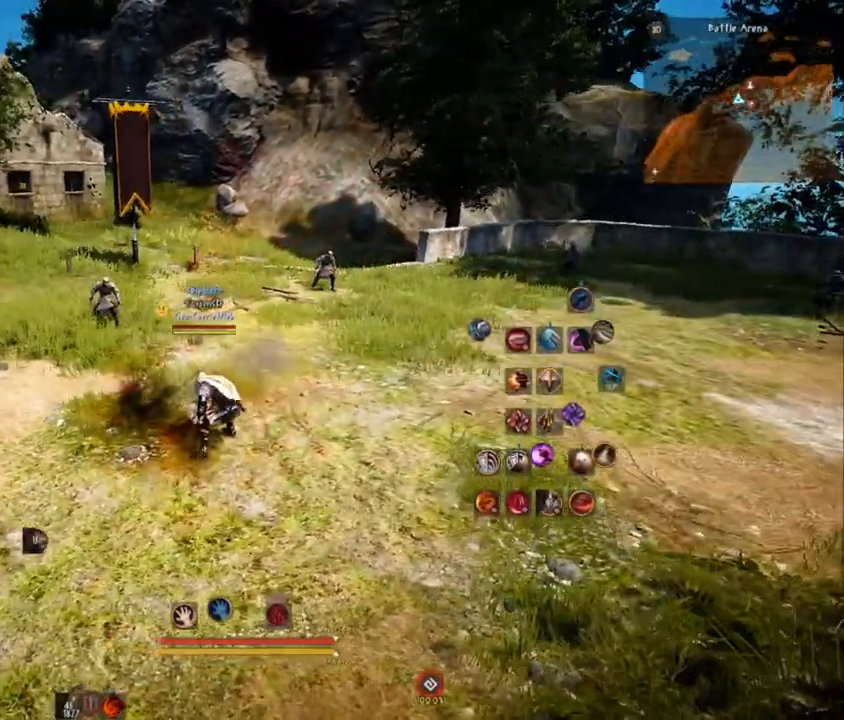
{"keys": [], "mouse": [], "events": []}